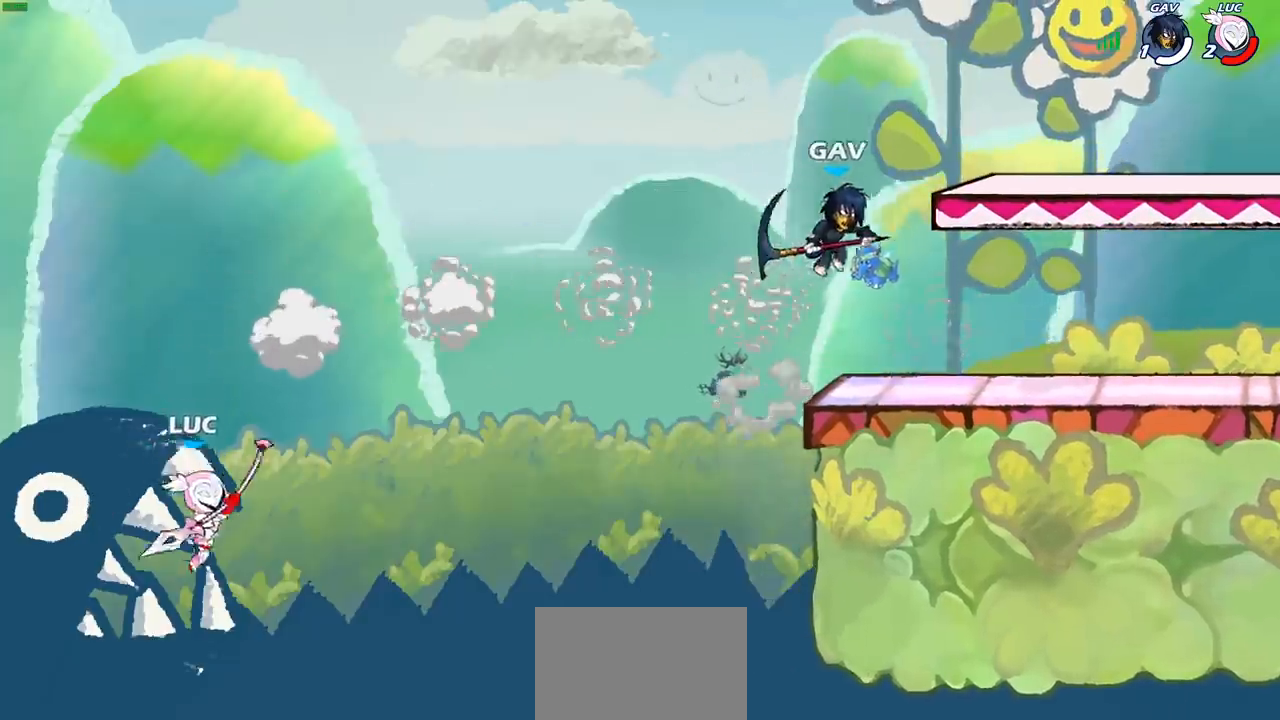
Gameplay with a controller (PlayStation layout); each line is a JSON object with the inputs held at the frame after it. "events" lists button and stick changes between this image and that frame as [ms after this image, input, new state], when the widget could be followed in between.
{"buttons": [], "left_stick": "right", "right_stick": "center", "events": []}
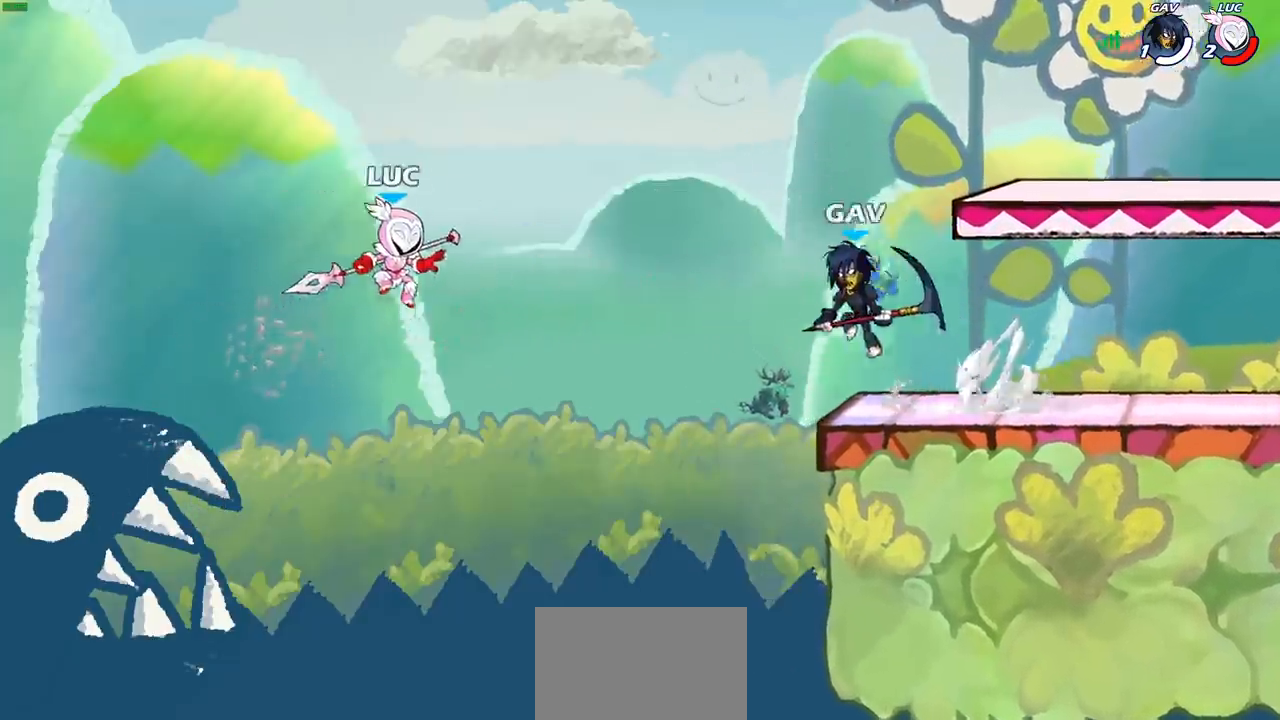
{"buttons": [], "left_stick": "up-right", "right_stick": "center", "events": [[67, "CROSS", "down"], [183, "CROSS", "up"], [183, "left_stick", "up-left"], [250, "R2", "down"], [350, "left_stick", "up"], [417, "R2", "up"], [450, "left_stick", "up-right"]]}
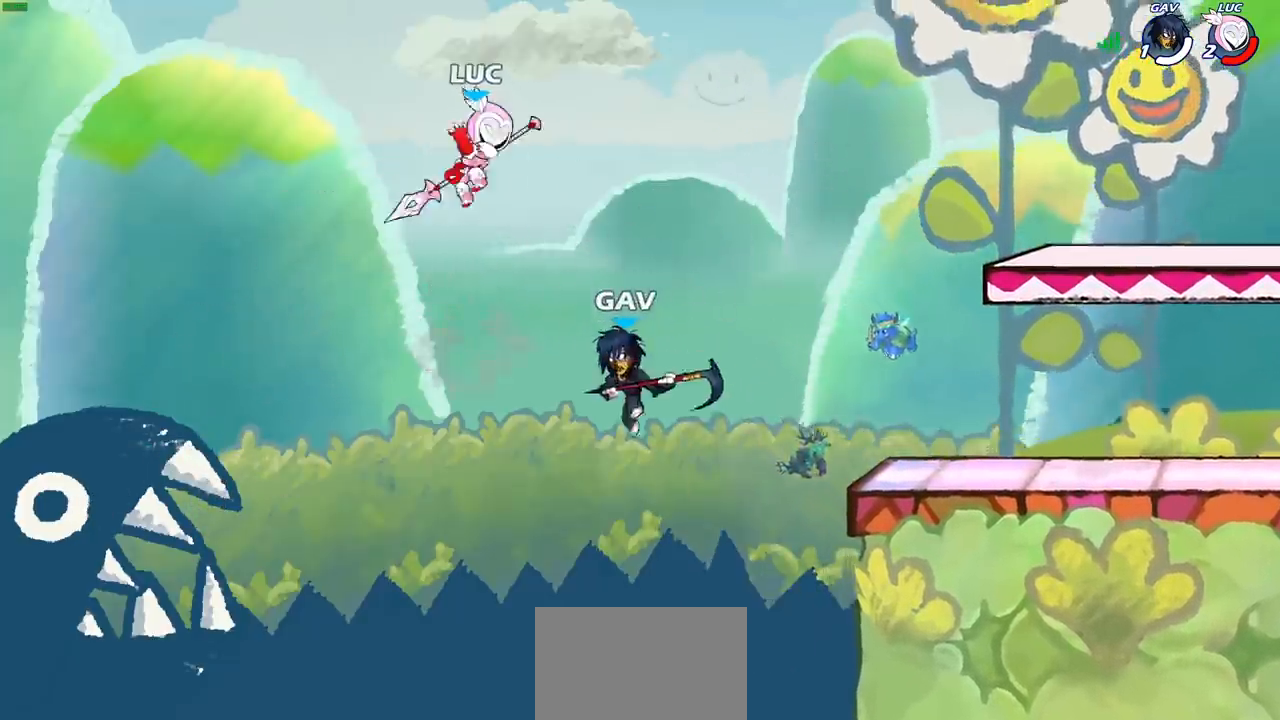
{"buttons": [], "left_stick": "up-right", "right_stick": "center", "events": [[250, "CROSS", "down"], [383, "CROSS", "up"]]}
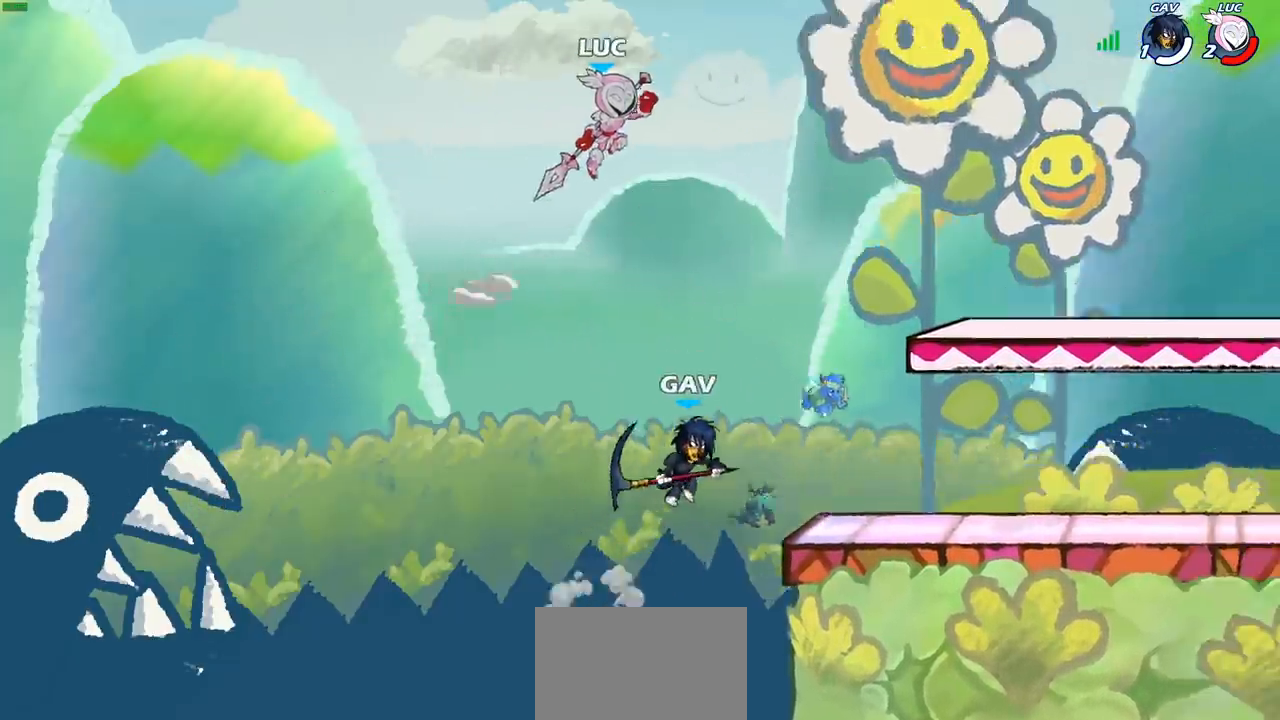
{"buttons": [], "left_stick": "down-left", "right_stick": "center", "events": [[267, "left_stick", "left"], [400, "left_stick", "down-left"]]}
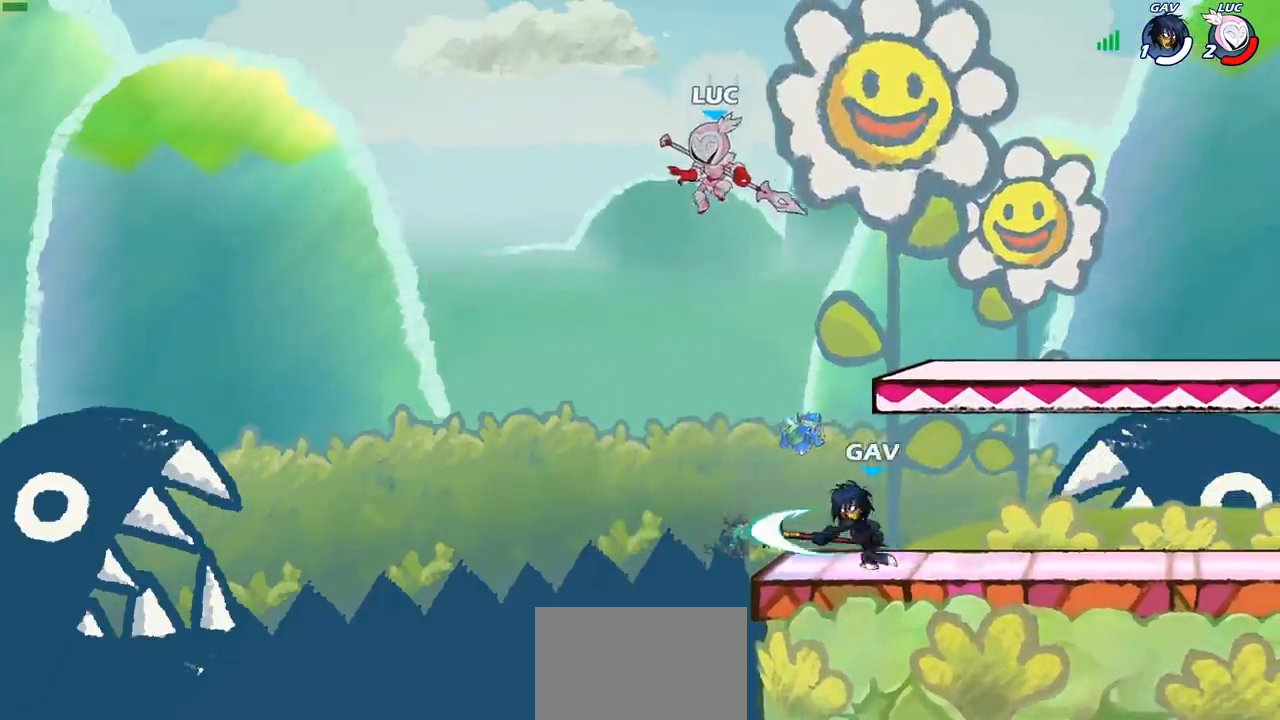
{"buttons": [], "left_stick": "center", "right_stick": "center", "events": [[283, "left_stick", "down-right"], [417, "left_stick", "up-right"], [467, "left_stick", "center"]]}
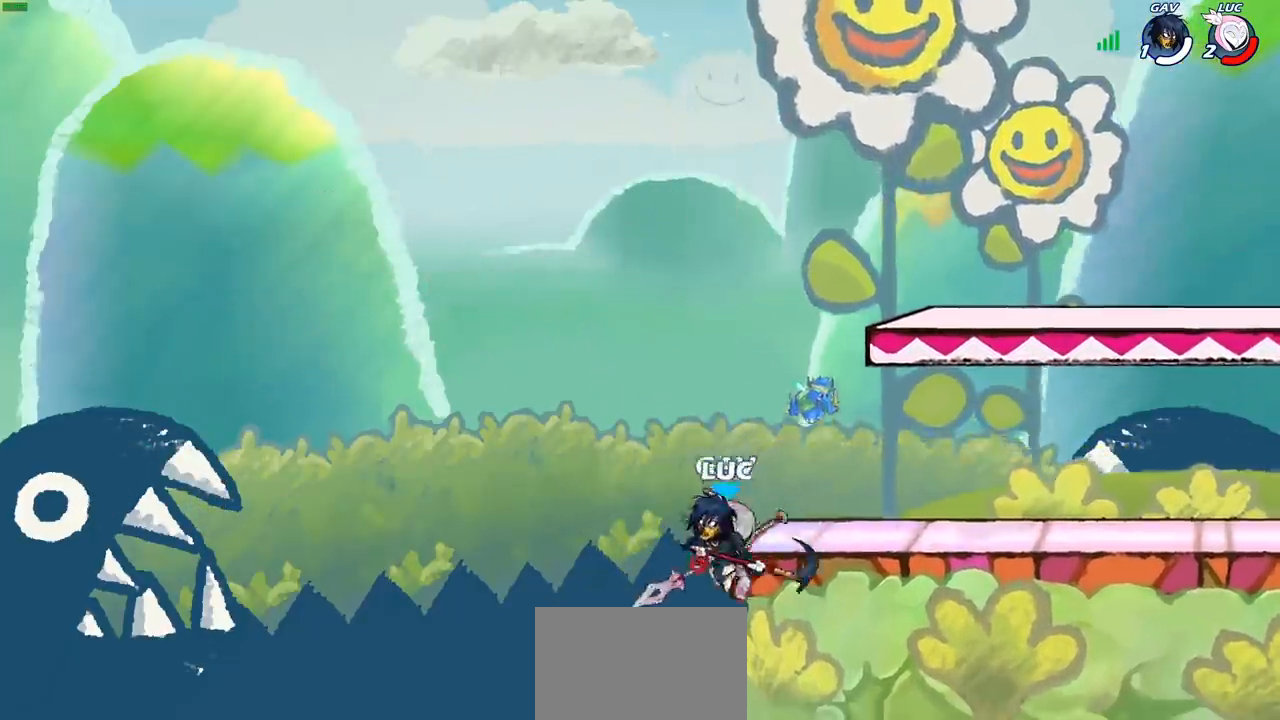
{"buttons": [], "left_stick": "center", "right_stick": "center", "events": [[50, "left_stick", "down-right"], [217, "CROSS", "down"], [233, "left_stick", "right"], [300, "SQUARE", "down"], [333, "CROSS", "up"], [333, "SQUARE", "up"], [333, "left_stick", "center"]]}
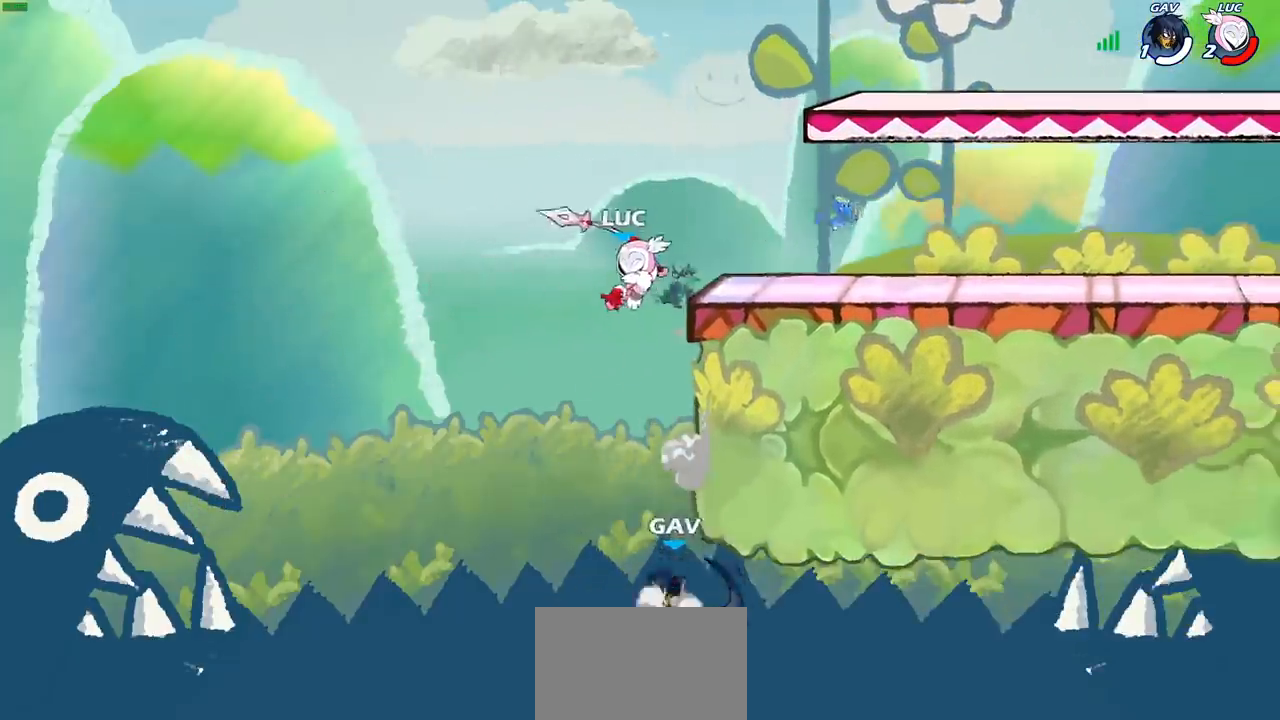
{"buttons": [], "left_stick": "down-left", "right_stick": "center", "events": [[167, "left_stick", "left"], [400, "left_stick", "down-left"]]}
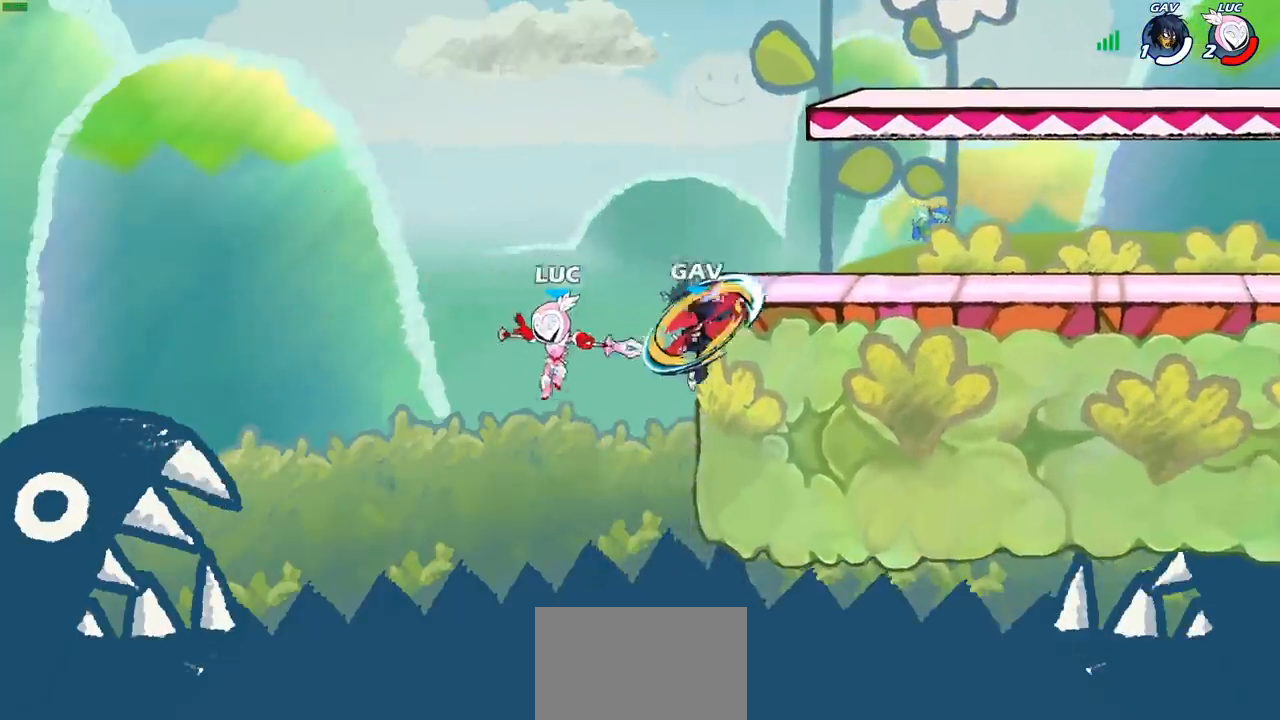
{"buttons": ["CIRCLE"], "left_stick": "right", "right_stick": "center", "events": [[50, "left_stick", "down-right"], [100, "CROSS", "down"], [100, "left_stick", "right"], [167, "CIRCLE", "down"], [183, "CROSS", "up"]]}
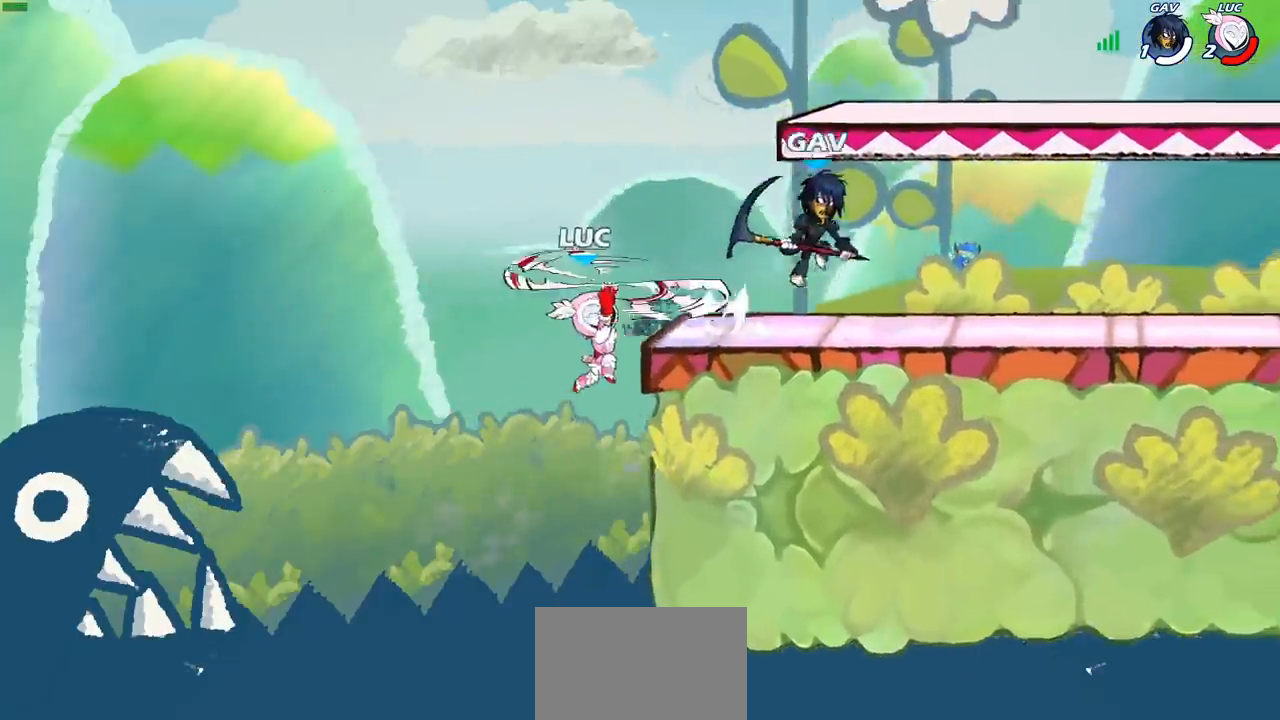
{"buttons": [], "left_stick": "left", "right_stick": "center", "events": [[100, "left_stick", "up"], [200, "left_stick", "left"], [300, "CIRCLE", "up"]]}
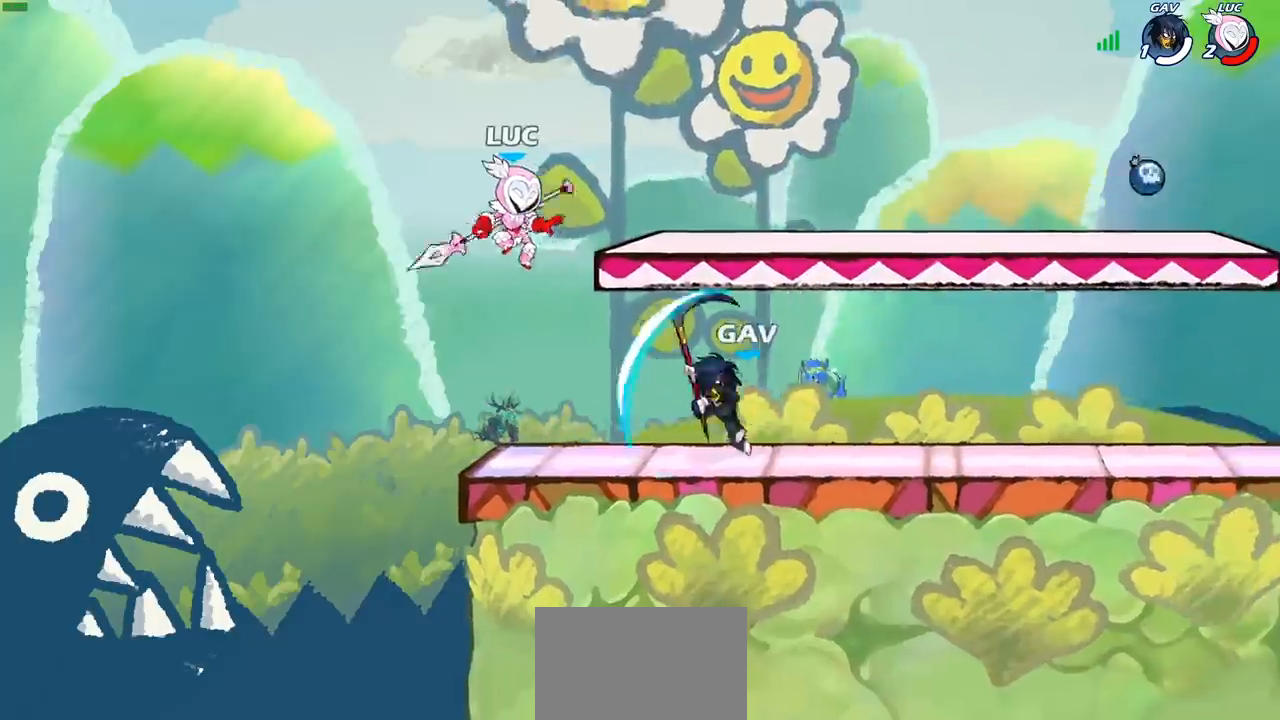
{"buttons": [], "left_stick": "up-right", "right_stick": "center", "events": [[50, "left_stick", "right"], [167, "SQUARE", "down"], [217, "left_stick", "up-left"], [233, "SQUARE", "up"], [417, "left_stick", "up-right"]]}
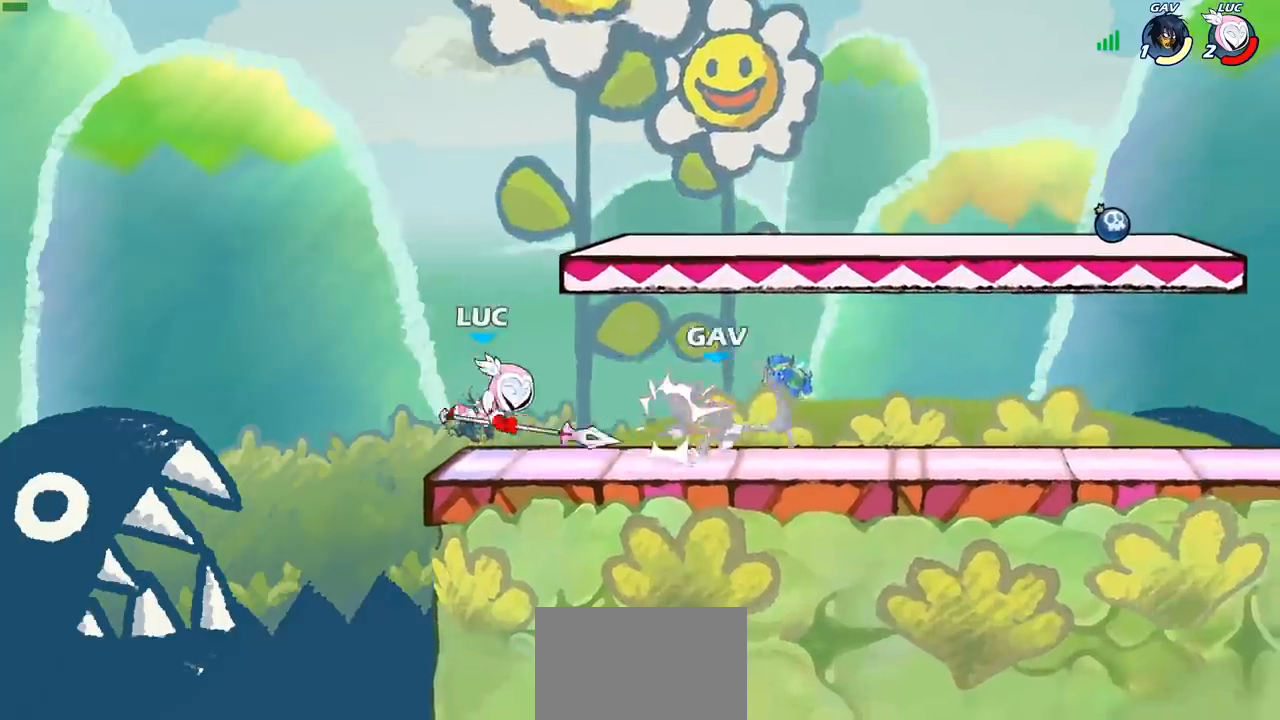
{"buttons": [], "left_stick": "center", "right_stick": "center", "events": [[300, "left_stick", "center"]]}
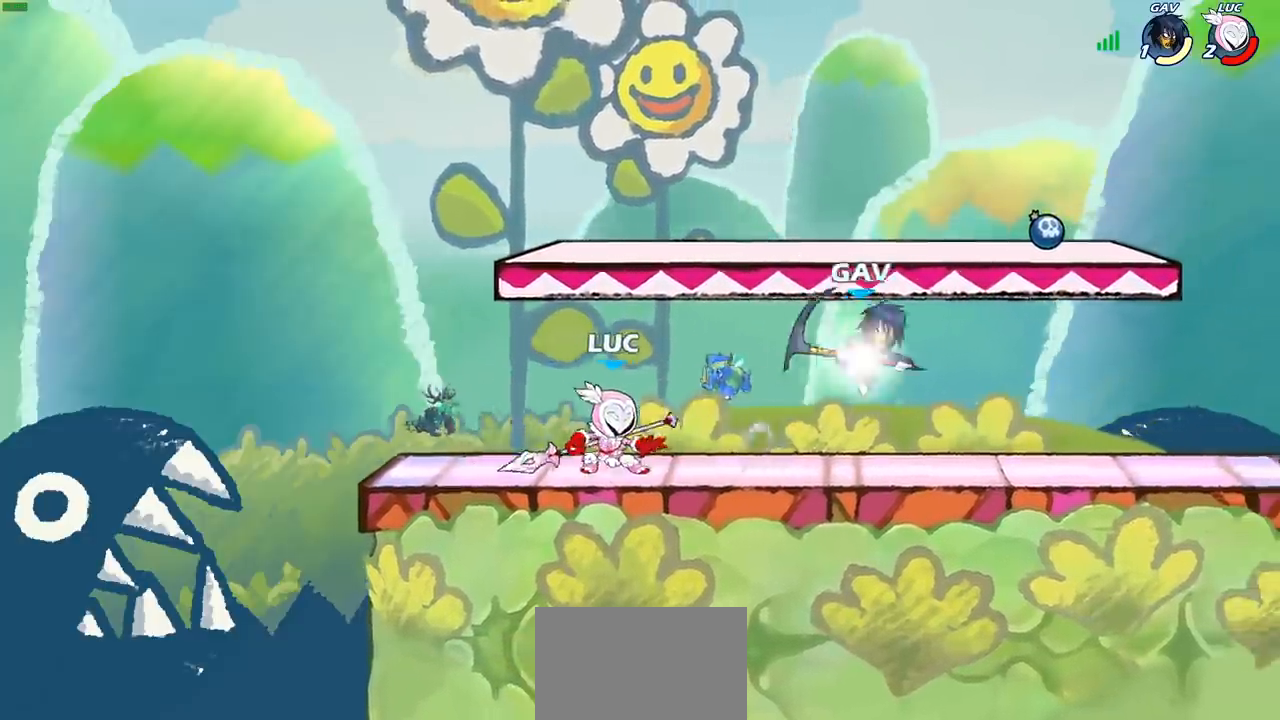
{"buttons": [], "left_stick": "center", "right_stick": "center", "events": [[183, "left_stick", "right"], [233, "R2", "down"], [267, "SQUARE", "down"], [333, "R2", "up"], [400, "SQUARE", "up"], [450, "left_stick", "center"]]}
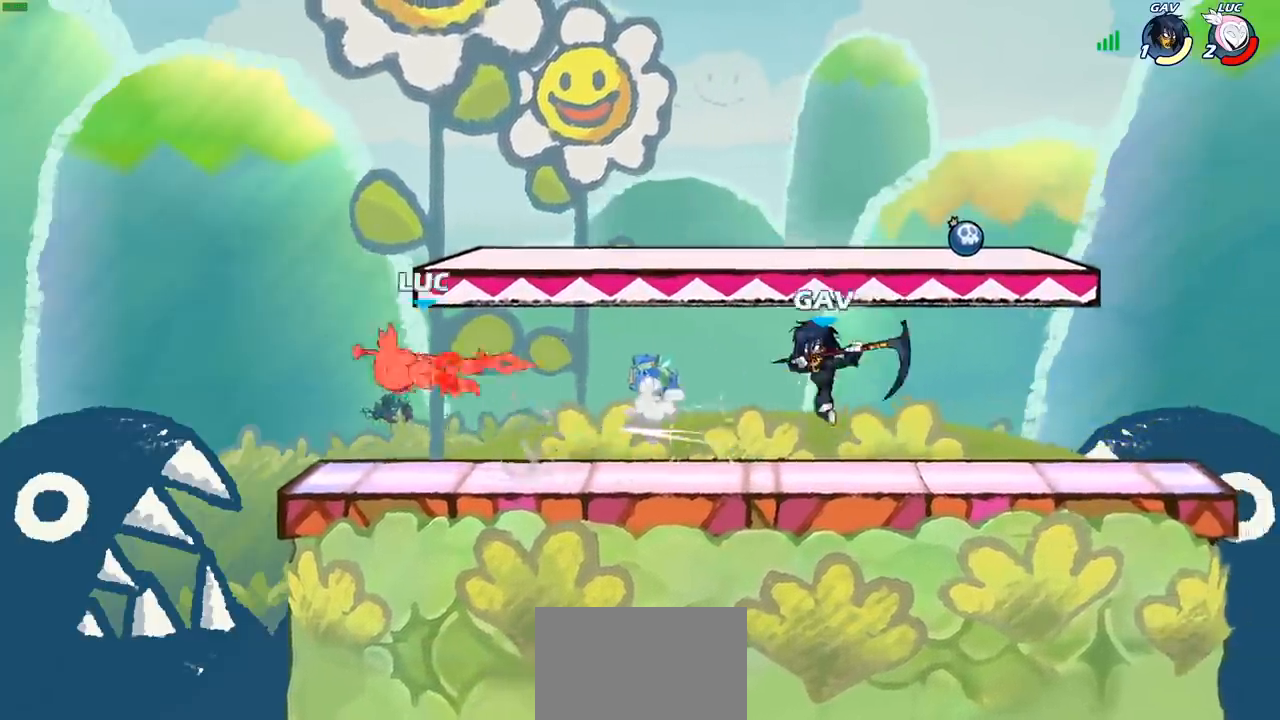
{"buttons": [], "left_stick": "right", "right_stick": "center", "events": [[317, "left_stick", "right"]]}
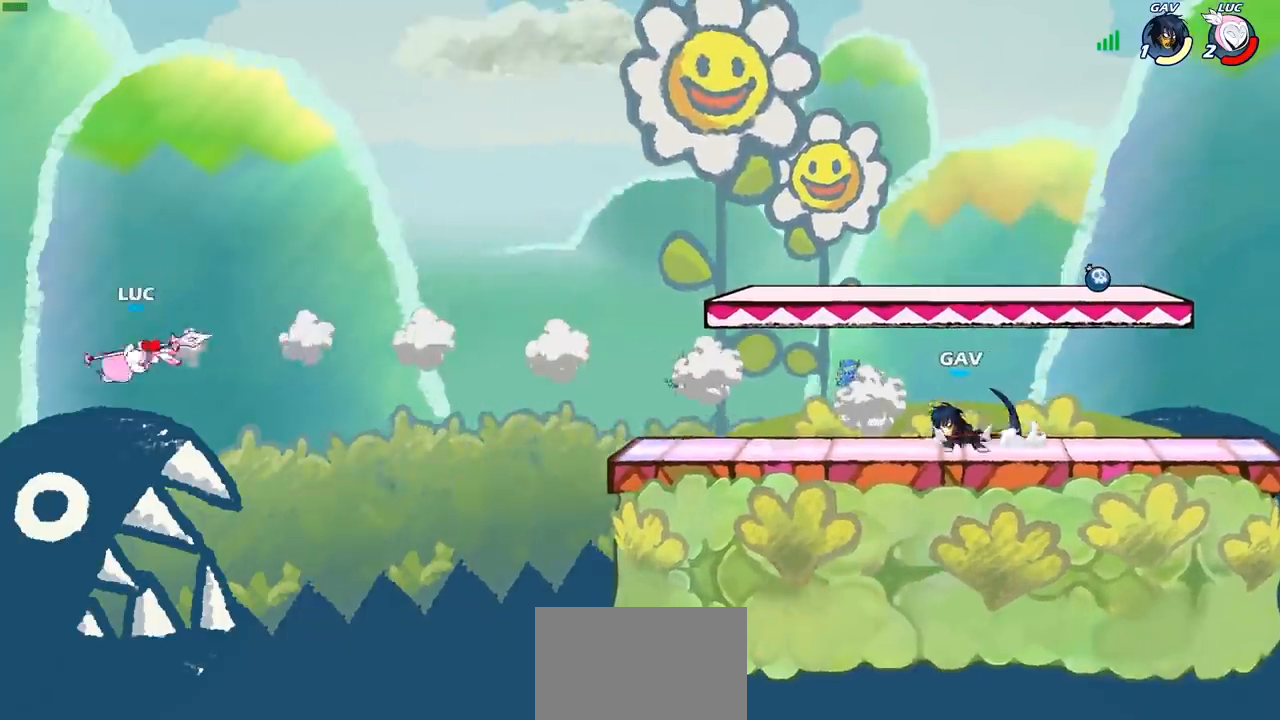
{"buttons": [], "left_stick": "right", "right_stick": "center", "events": [[67, "R2", "down"], [217, "R2", "up"], [317, "CIRCLE", "down"], [433, "CIRCLE", "up"]]}
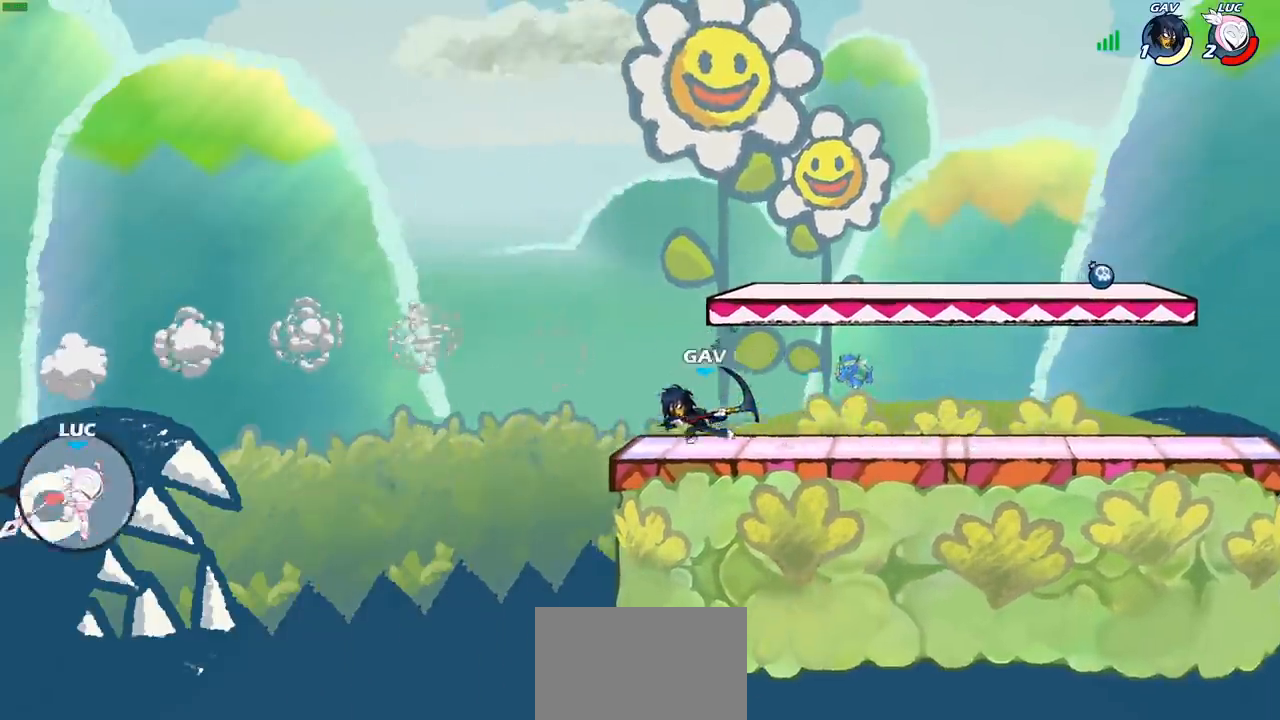
{"buttons": [], "left_stick": "up-left", "right_stick": "center", "events": [[100, "left_stick", "up-right"], [250, "left_stick", "up-left"]]}
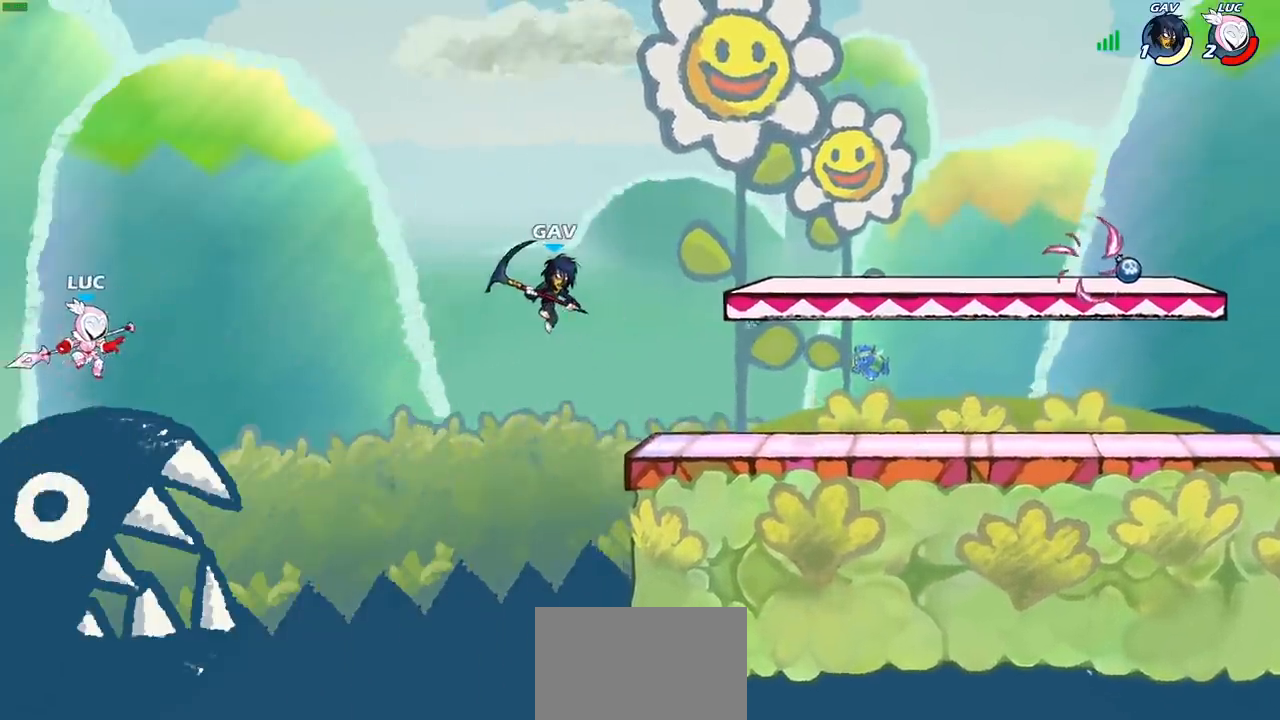
{"buttons": [], "left_stick": "right", "right_stick": "center", "events": [[17, "left_stick", "up-right"], [150, "left_stick", "right"], [317, "left_stick", "down-right"], [417, "left_stick", "right"]]}
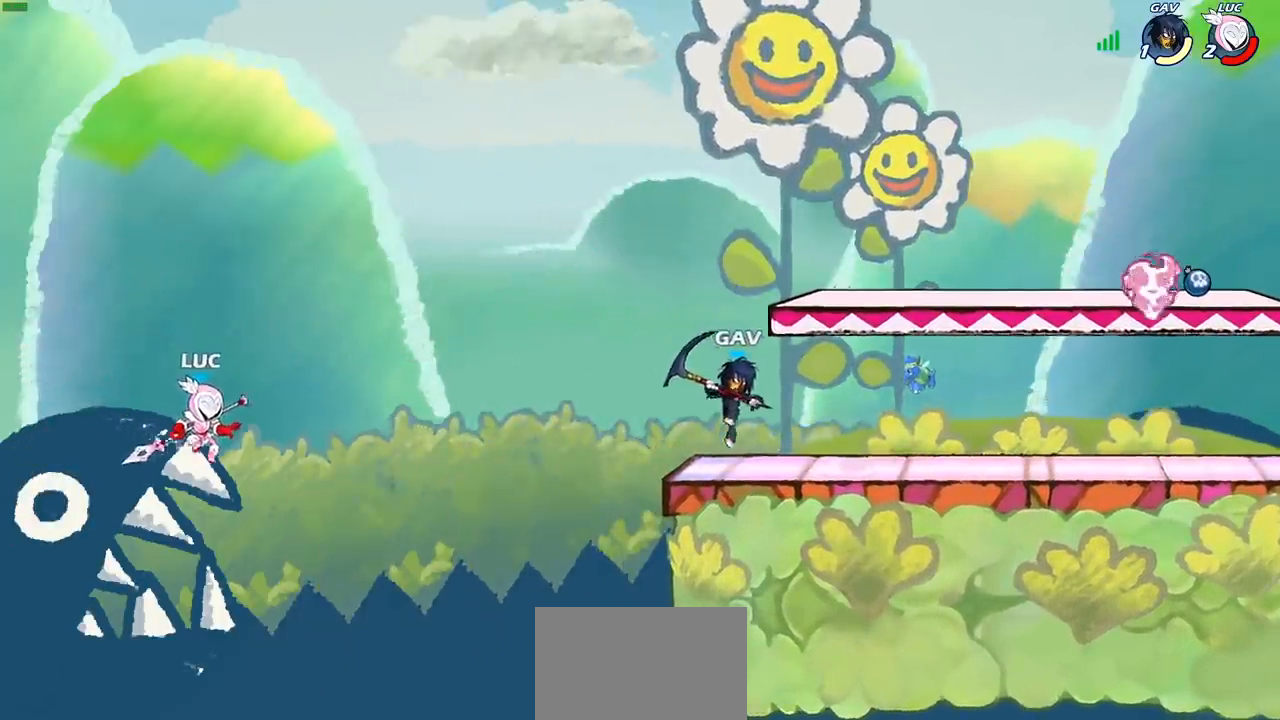
{"buttons": ["CROSS"], "left_stick": "up", "right_stick": "center", "events": [[433, "CROSS", "down"], [483, "left_stick", "up"]]}
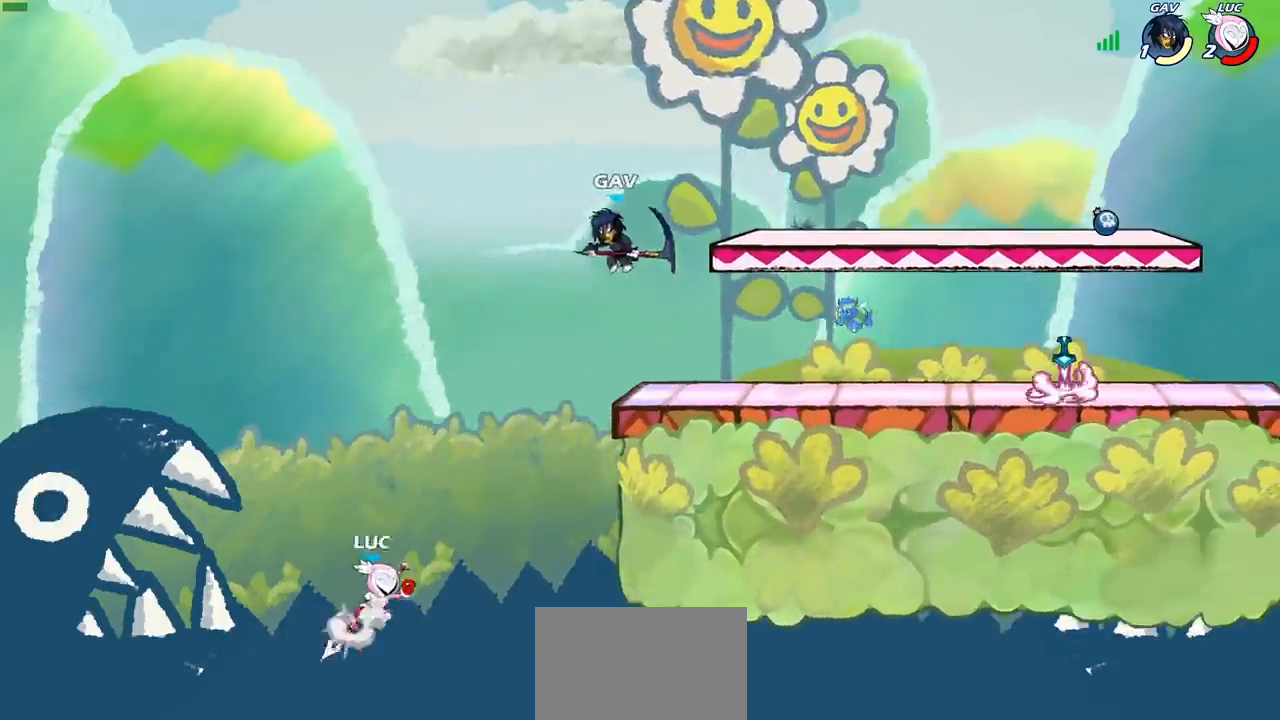
{"buttons": [], "left_stick": "up-right", "right_stick": "center", "events": [[50, "left_stick", "left"], [83, "CROSS", "up"], [200, "CROSS", "down"], [283, "left_stick", "up"], [350, "left_stick", "up-right"], [450, "CROSS", "up"]]}
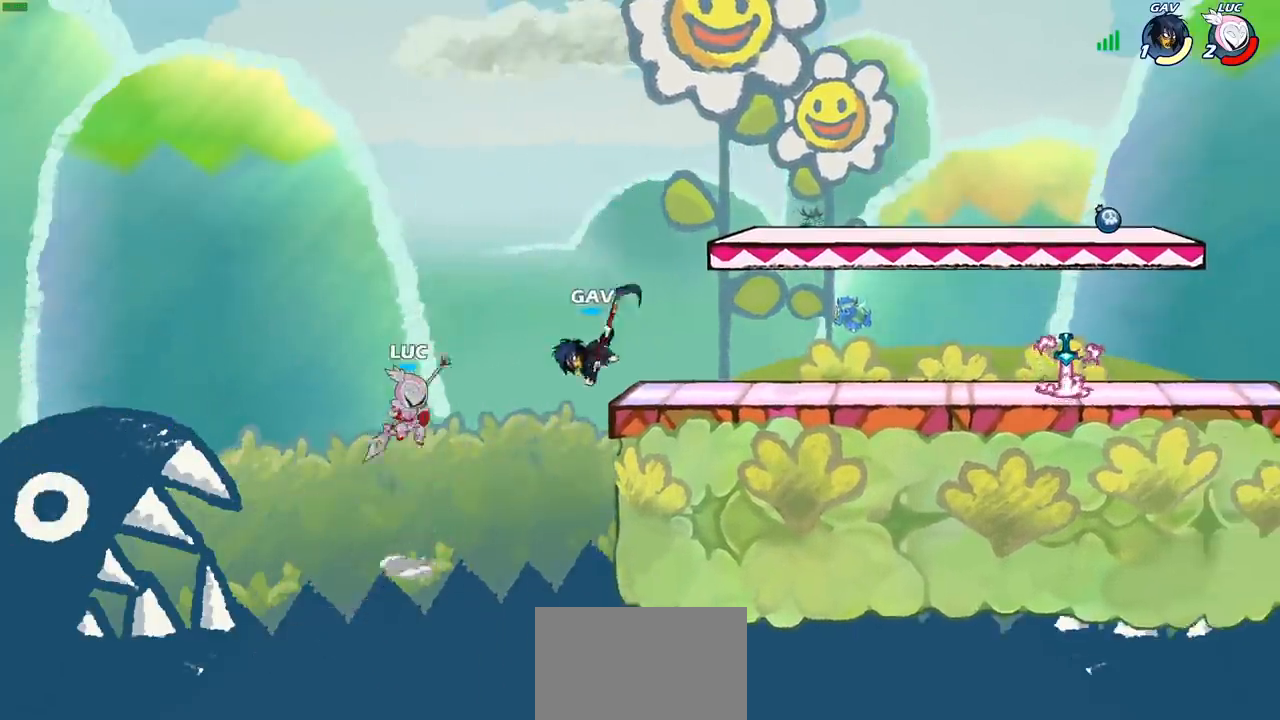
{"buttons": [], "left_stick": "right", "right_stick": "center", "events": [[217, "R2", "down"], [400, "R2", "up"], [483, "left_stick", "right"]]}
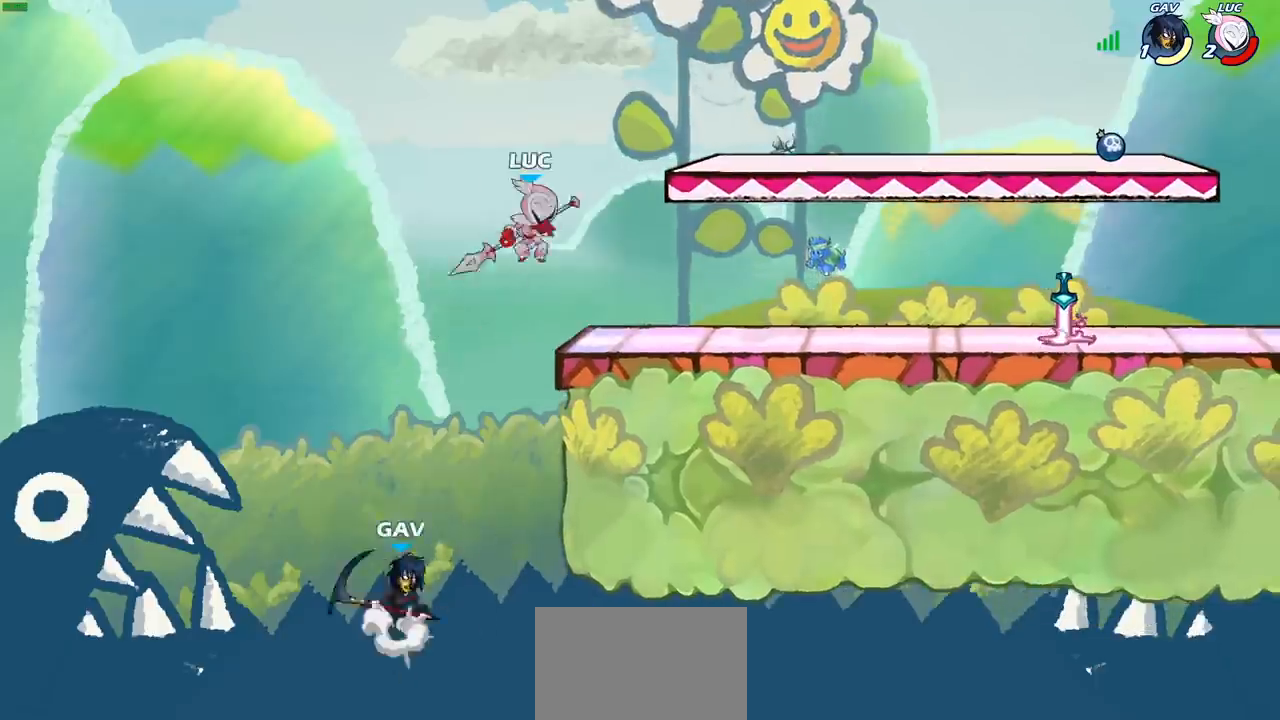
{"buttons": [], "left_stick": "left", "right_stick": "center", "events": [[33, "left_stick", "down-right"], [450, "left_stick", "left"]]}
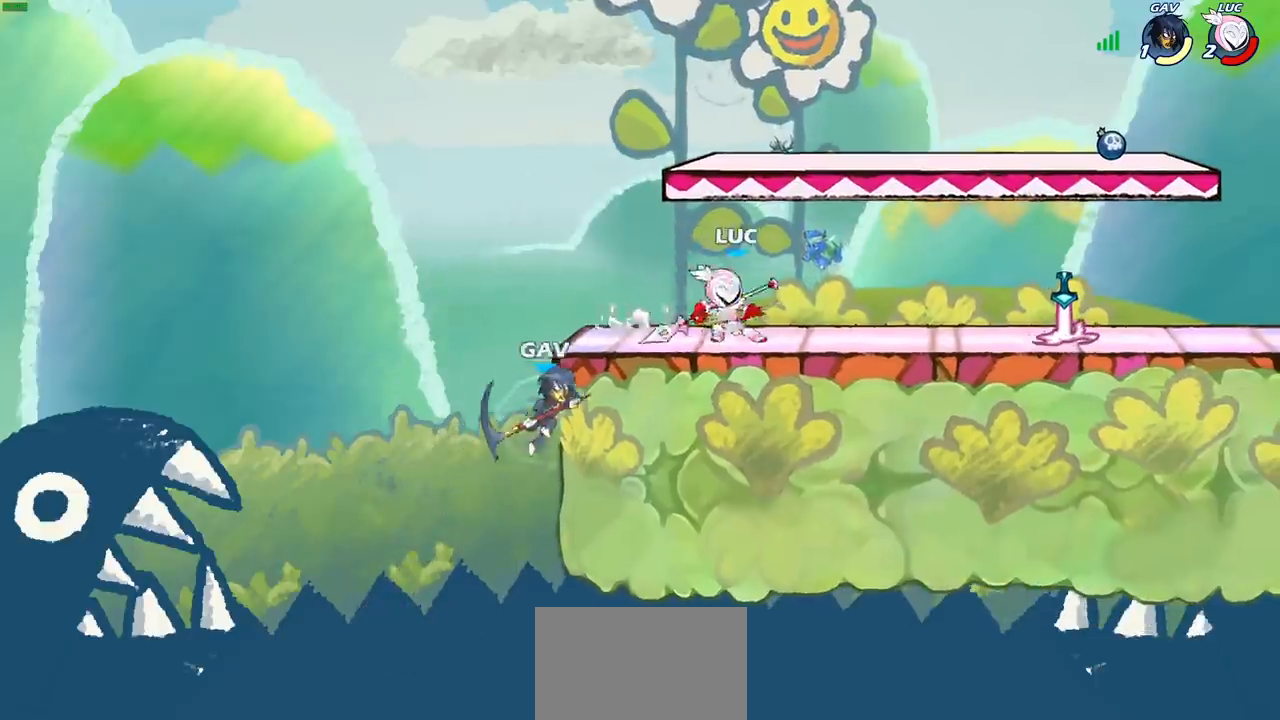
{"buttons": ["CIRCLE"], "left_stick": "down", "right_stick": "center", "events": [[150, "left_stick", "down-left"], [217, "R2", "down"], [233, "CIRCLE", "down"], [333, "R2", "up"], [383, "left_stick", "down"]]}
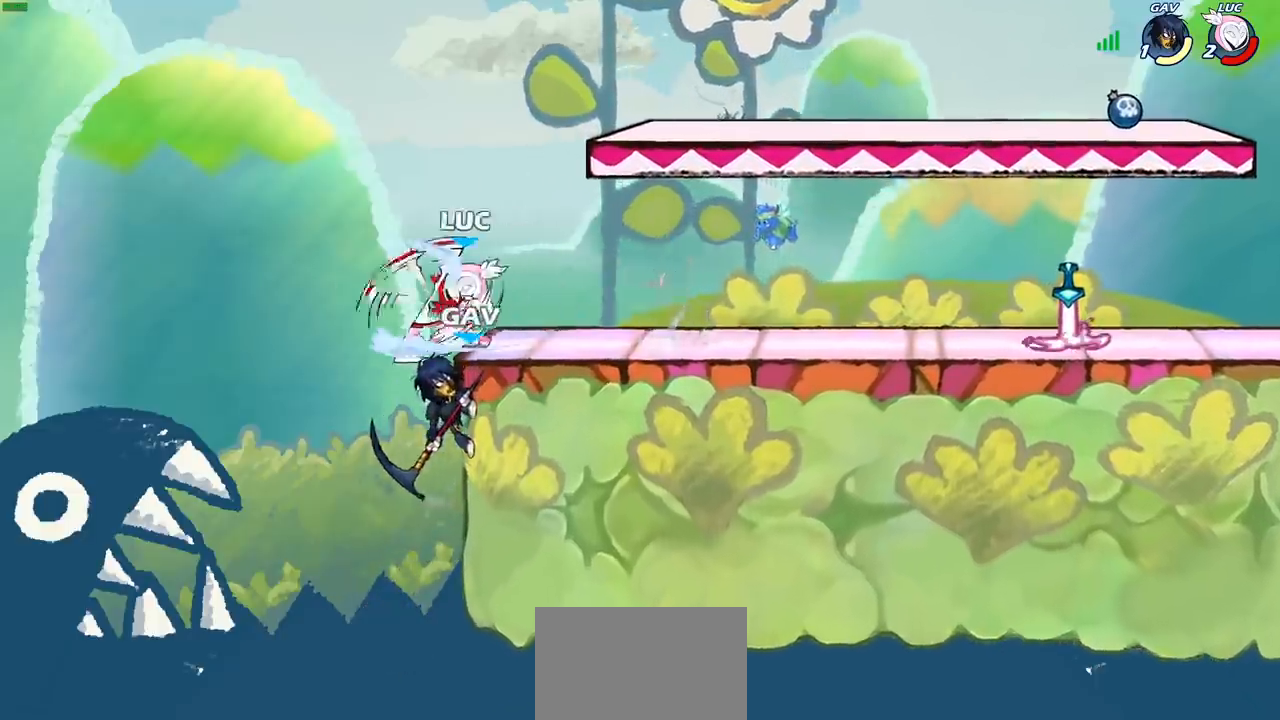
{"buttons": ["CIRCLE"], "left_stick": "down", "right_stick": "center", "events": []}
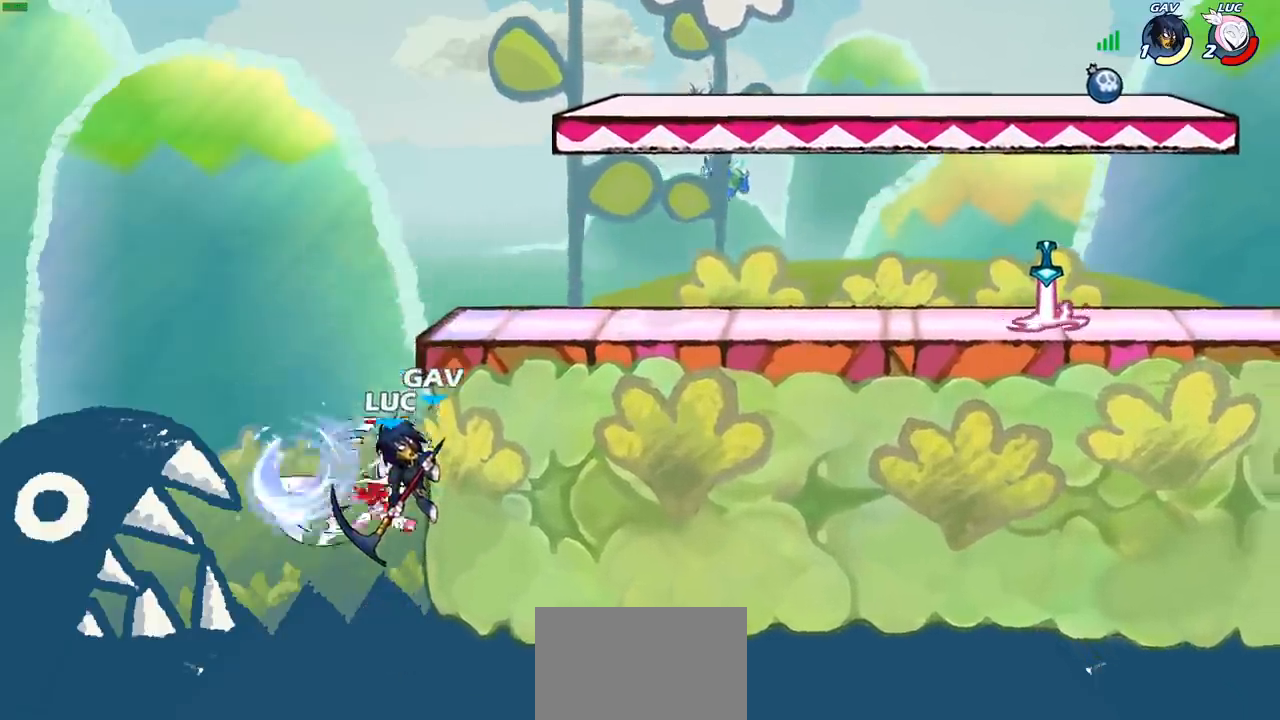
{"buttons": [], "left_stick": "center", "right_stick": "center", "events": [[33, "CIRCLE", "up"], [67, "left_stick", "center"]]}
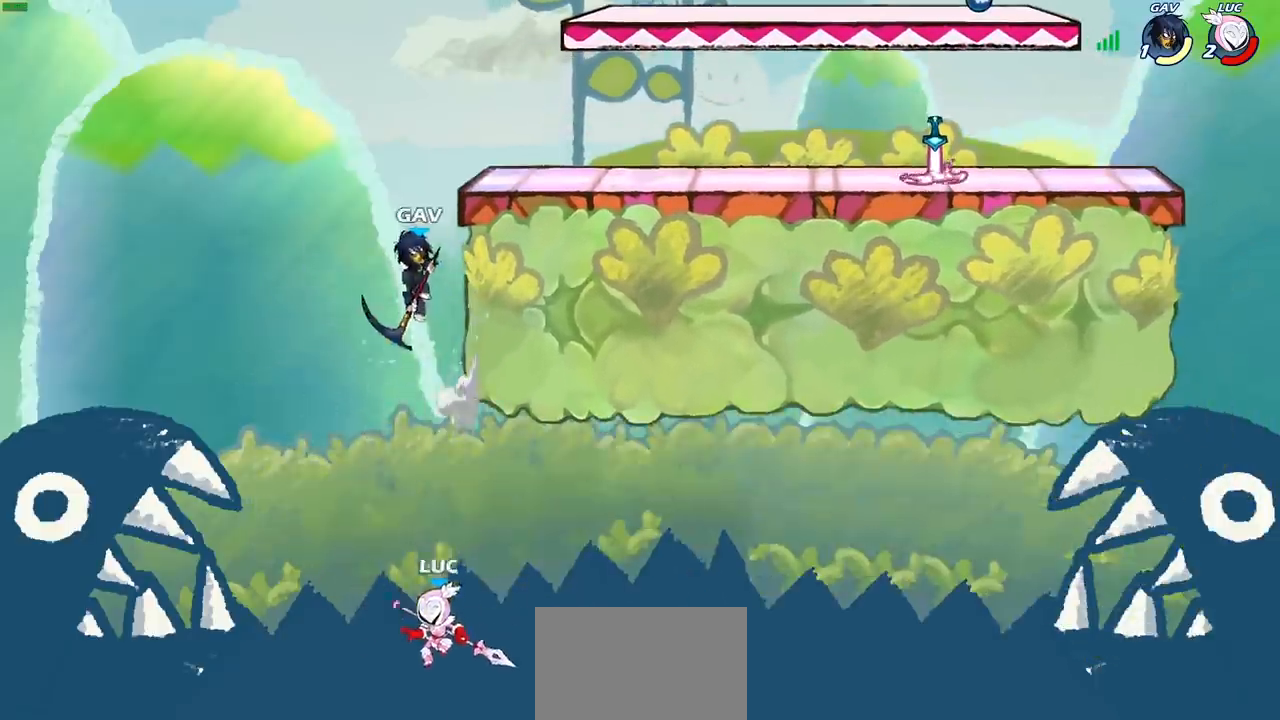
{"buttons": ["CIRCLE"], "left_stick": "left", "right_stick": "center", "events": [[17, "CROSS", "down"], [150, "CIRCLE", "down"], [167, "CROSS", "up"], [367, "left_stick", "left"]]}
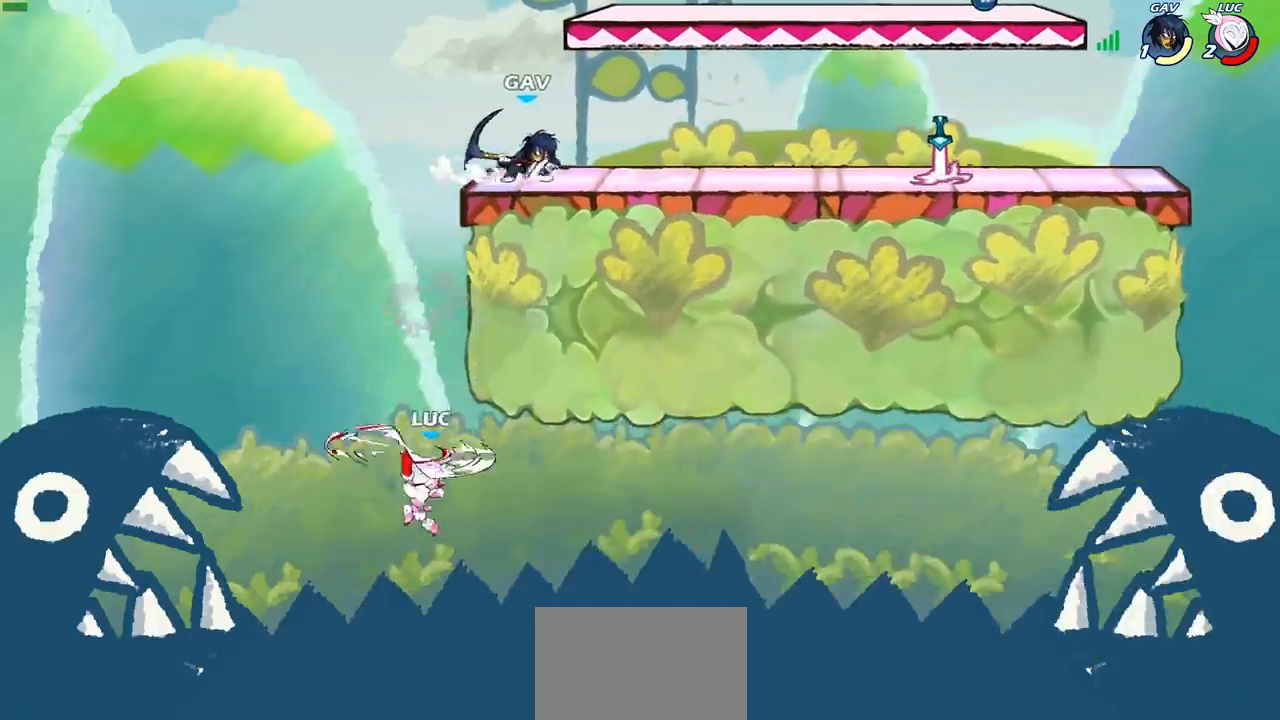
{"buttons": [], "left_stick": "left", "right_stick": "center", "events": [[50, "CIRCLE", "up"]]}
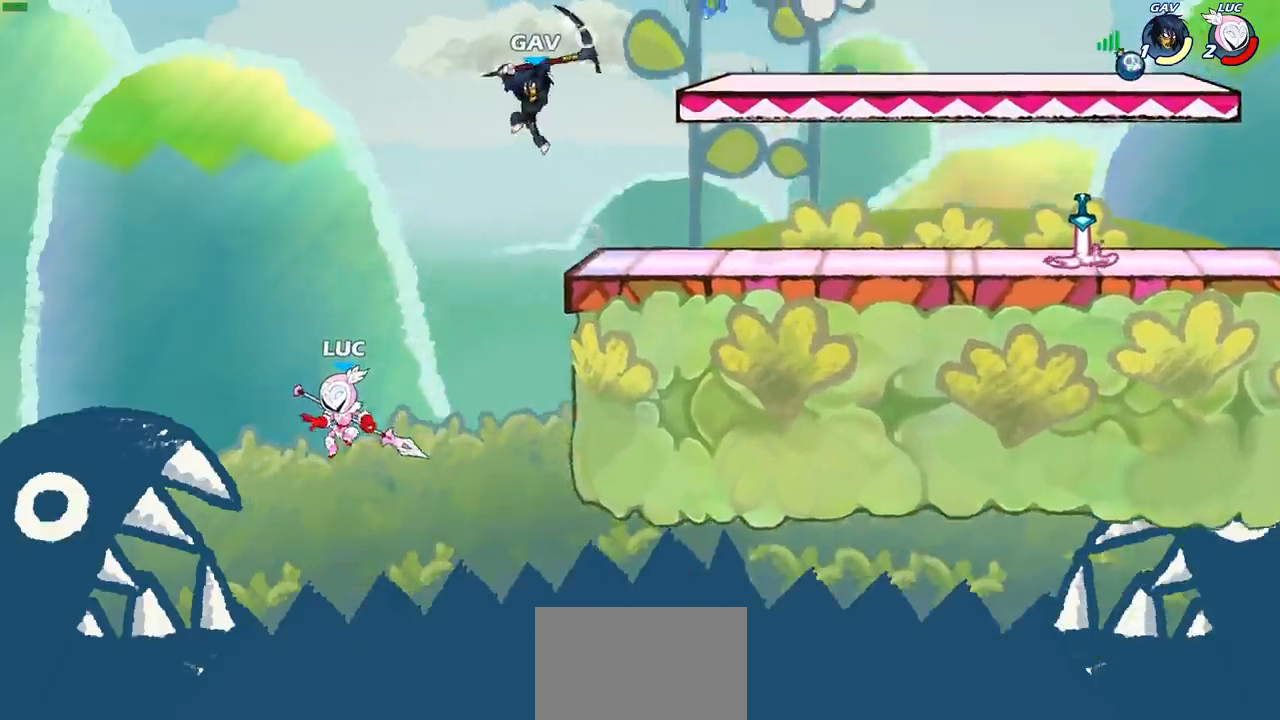
{"buttons": ["CROSS"], "left_stick": "right", "right_stick": "center", "events": [[83, "left_stick", "up-right"], [217, "CROSS", "down"], [250, "left_stick", "right"], [367, "CROSS", "up"], [483, "CROSS", "down"]]}
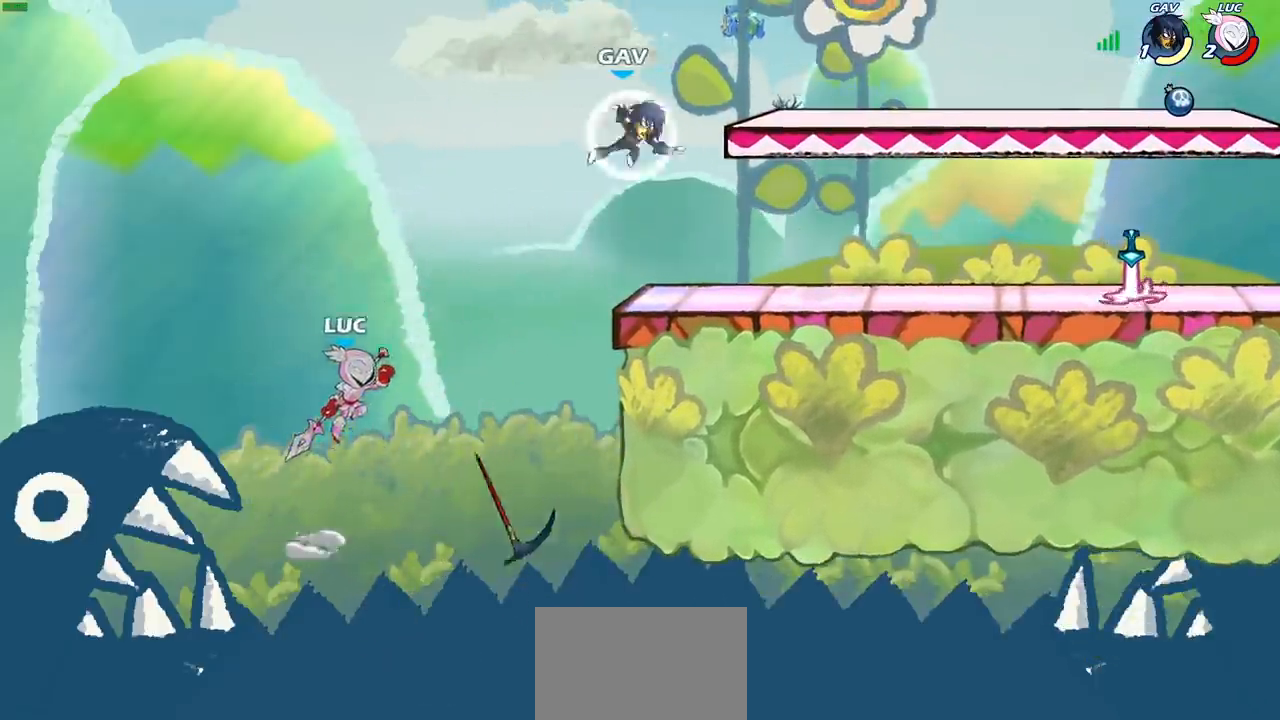
{"buttons": ["R2"], "left_stick": "up-right", "right_stick": "center", "events": [[150, "CROSS", "up"], [200, "left_stick", "up-right"], [383, "R2", "down"]]}
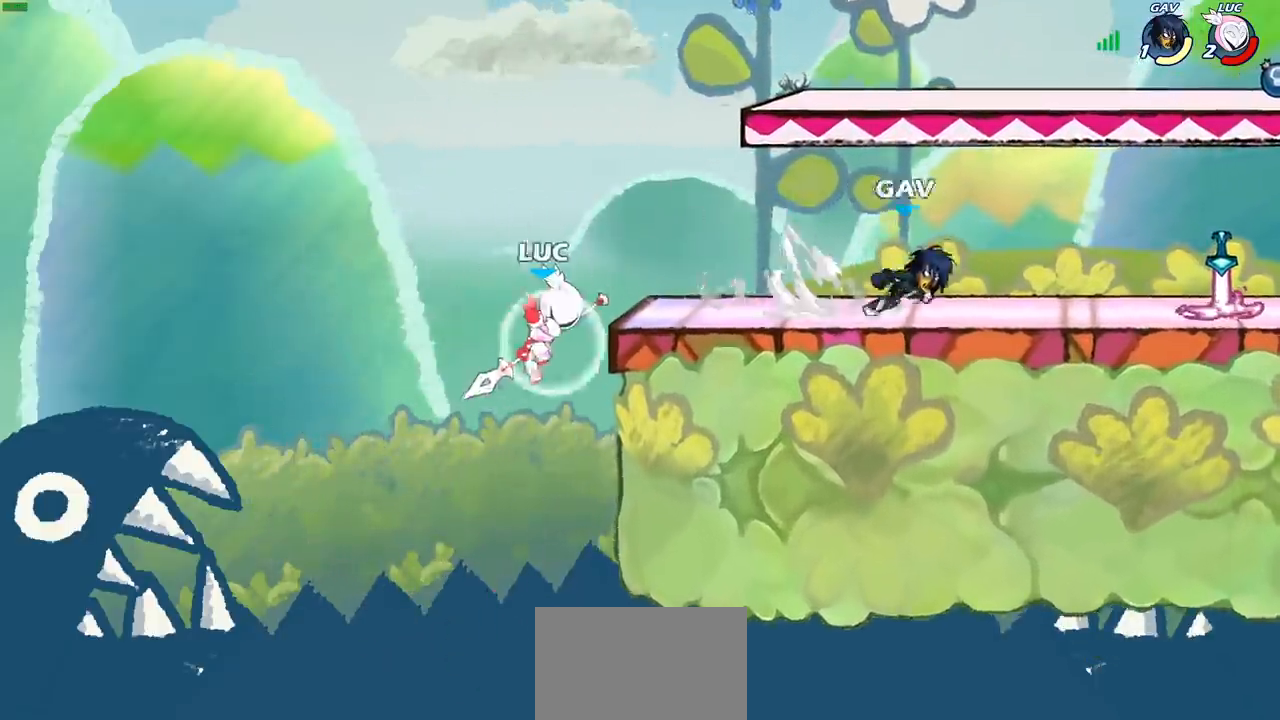
{"buttons": [], "left_stick": "right", "right_stick": "center", "events": [[67, "R2", "up"], [183, "R1", "down"], [200, "R1", "up"], [217, "left_stick", "center"], [500, "left_stick", "right"]]}